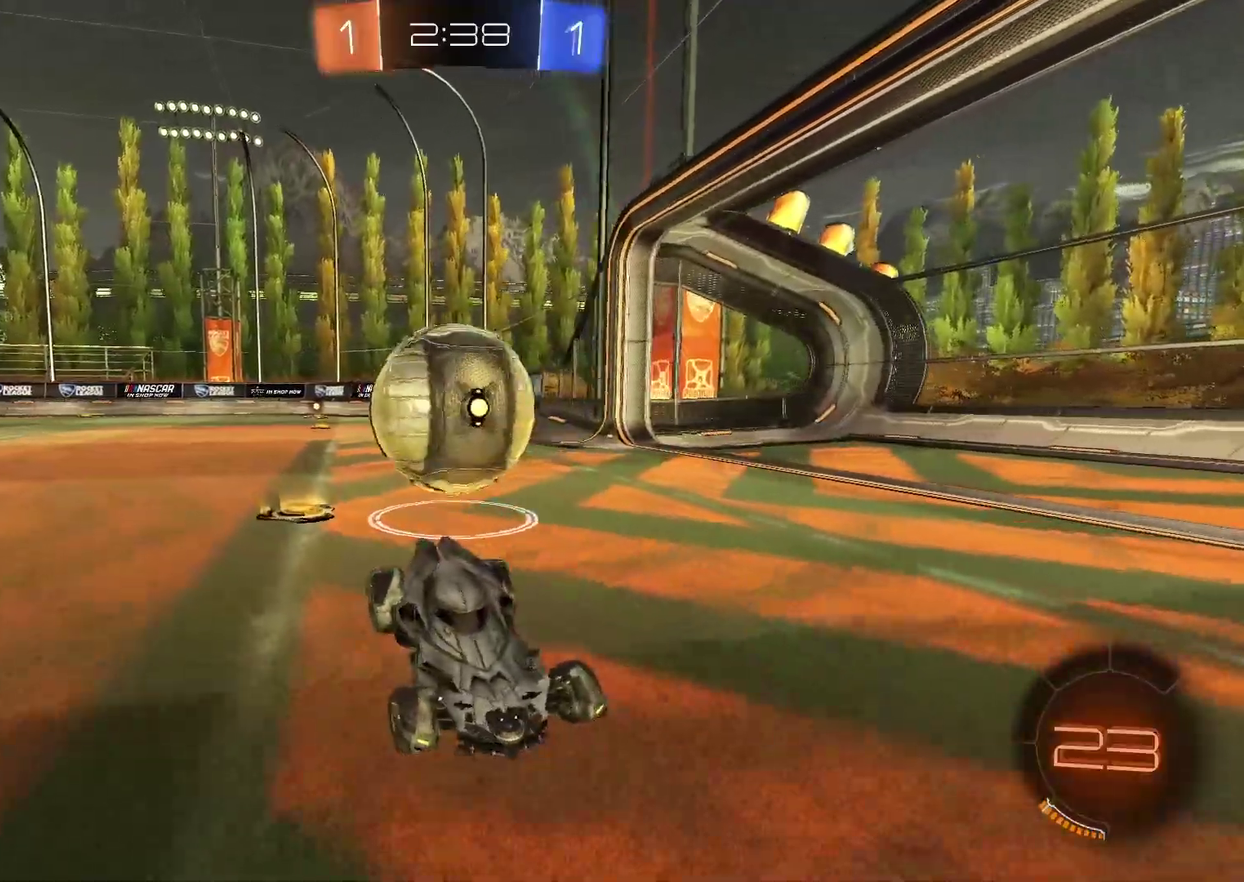
Gameplay with a controller (PlayStation layout); each line is a JSON object with the inputs held at the frame after it. "events" lists button and stick changes between this image and that frame as [ms after this image, input, new state], when the widget could be followed in between. Not read: L1 R1.
{"buttons": [], "left_stick": "down", "right_stick": "center", "events": [[67, "left_stick", "center"], [150, "CROSS", "down"], [150, "left_stick", "down"], [167, "L2", "up"], [217, "CROSS", "up"], [267, "CROSS", "down"], [500, "CROSS", "up"]]}
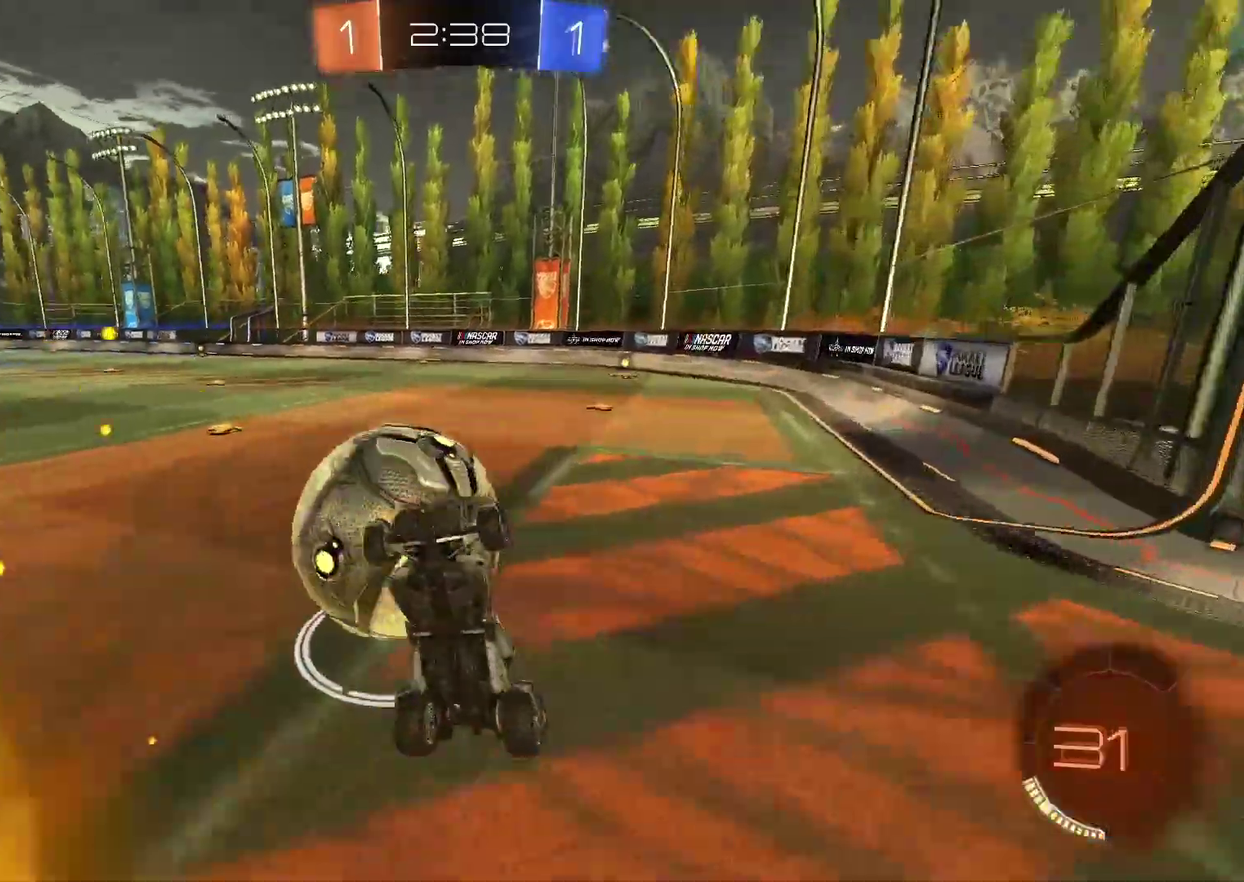
{"buttons": ["TRIANGLE", "L2", "R2"], "left_stick": "up", "right_stick": "center", "events": [[67, "L2", "down"], [67, "left_stick", "up-left"], [283, "left_stick", "up"], [317, "R2", "down"], [400, "TRIANGLE", "down"]]}
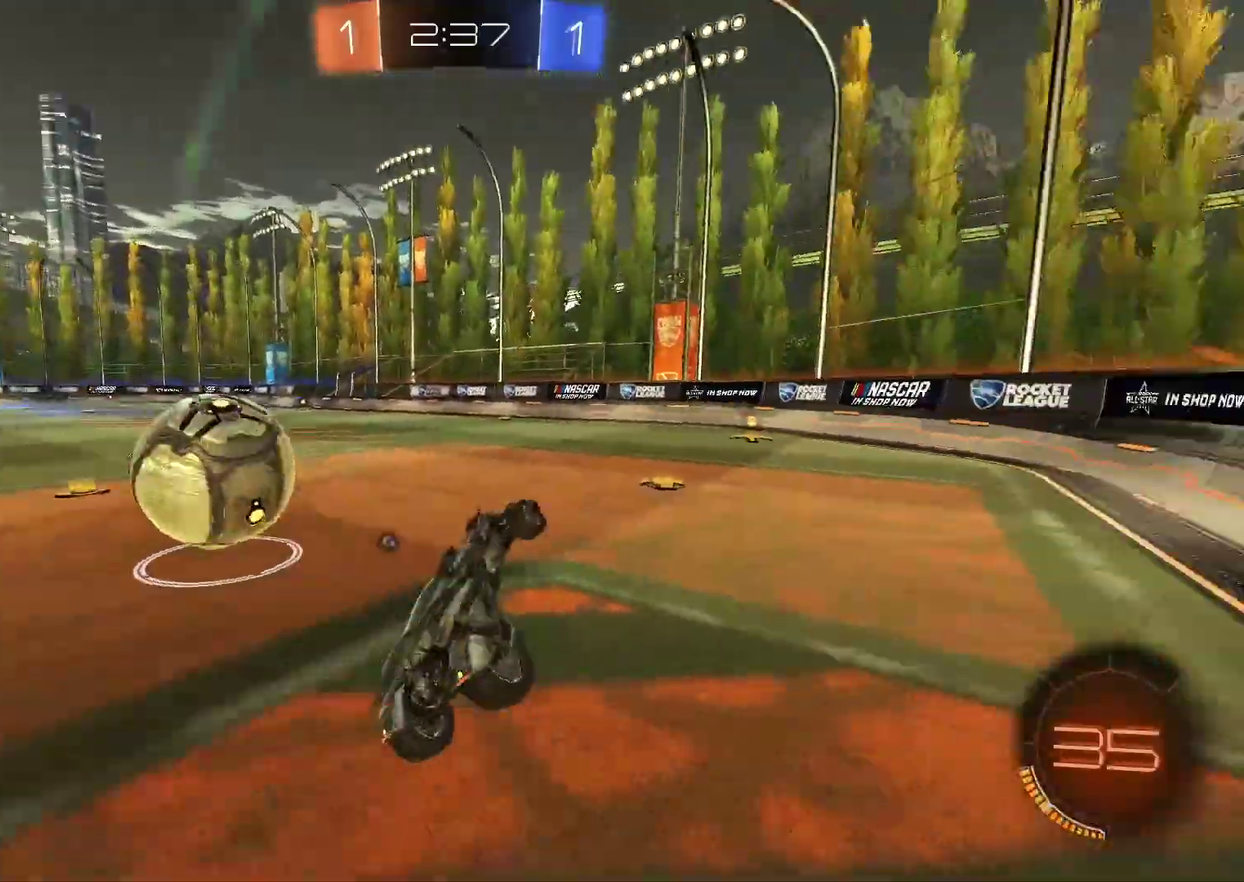
{"buttons": ["CIRCLE", "R2"], "left_stick": "center", "right_stick": "center", "events": [[17, "TRIANGLE", "up"], [33, "left_stick", "up-right"], [50, "L2", "up"], [183, "left_stick", "center"], [283, "CIRCLE", "down"]]}
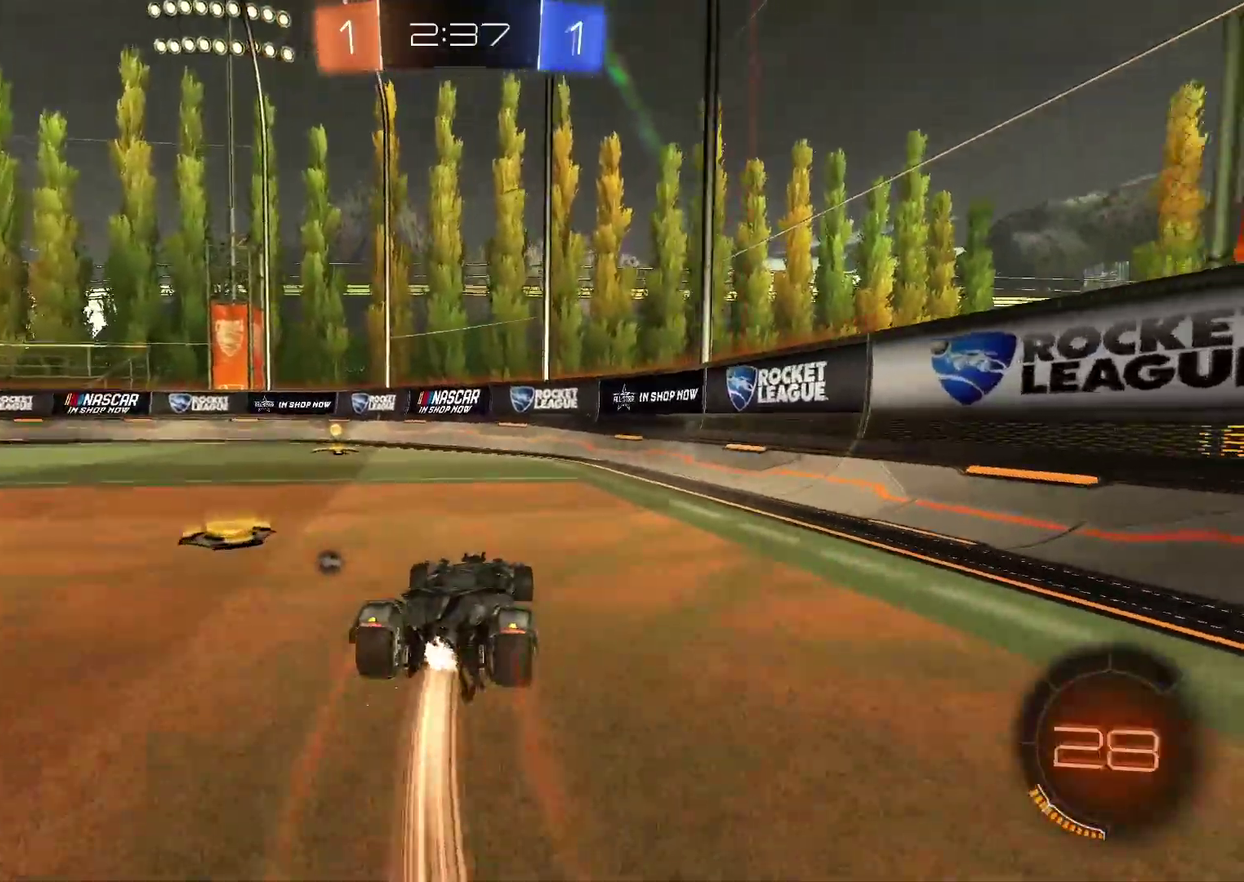
{"buttons": ["R2"], "left_stick": "left", "right_stick": "center", "events": [[133, "TRIANGLE", "down"], [133, "left_stick", "left"], [267, "TRIANGLE", "up"], [267, "left_stick", "center"], [350, "left_stick", "left"], [367, "CIRCLE", "up"]]}
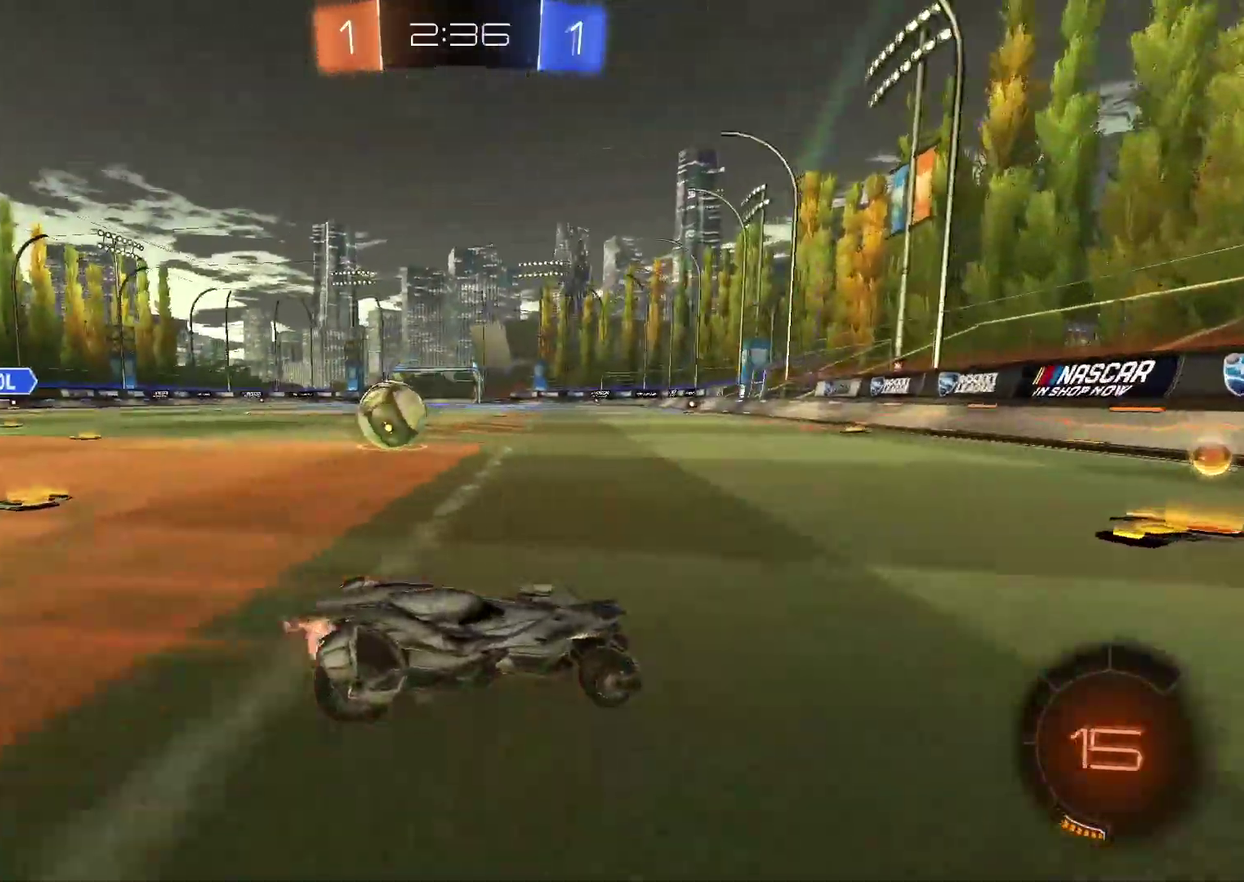
{"buttons": [], "left_stick": "left", "right_stick": "left"}
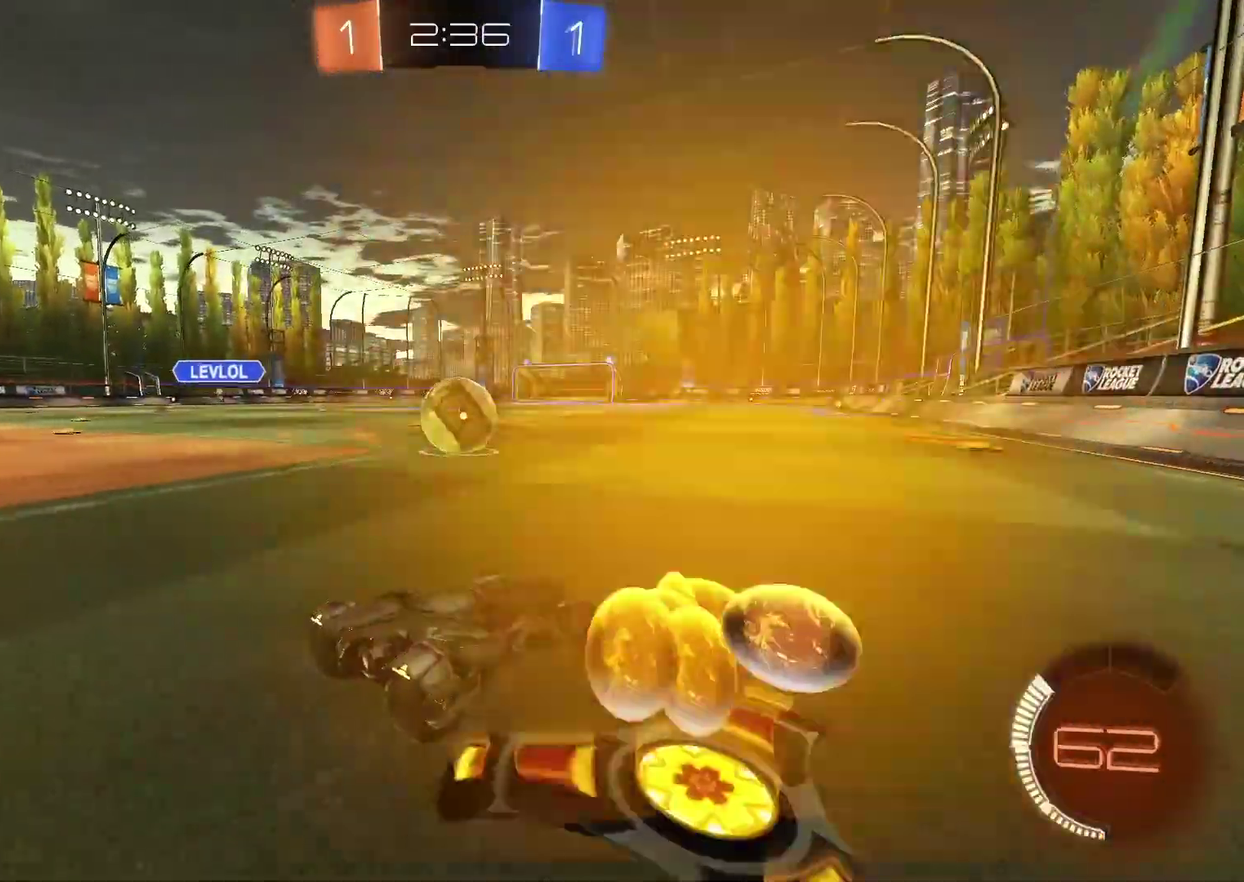
{"buttons": ["R2"], "left_stick": "center", "right_stick": "center"}
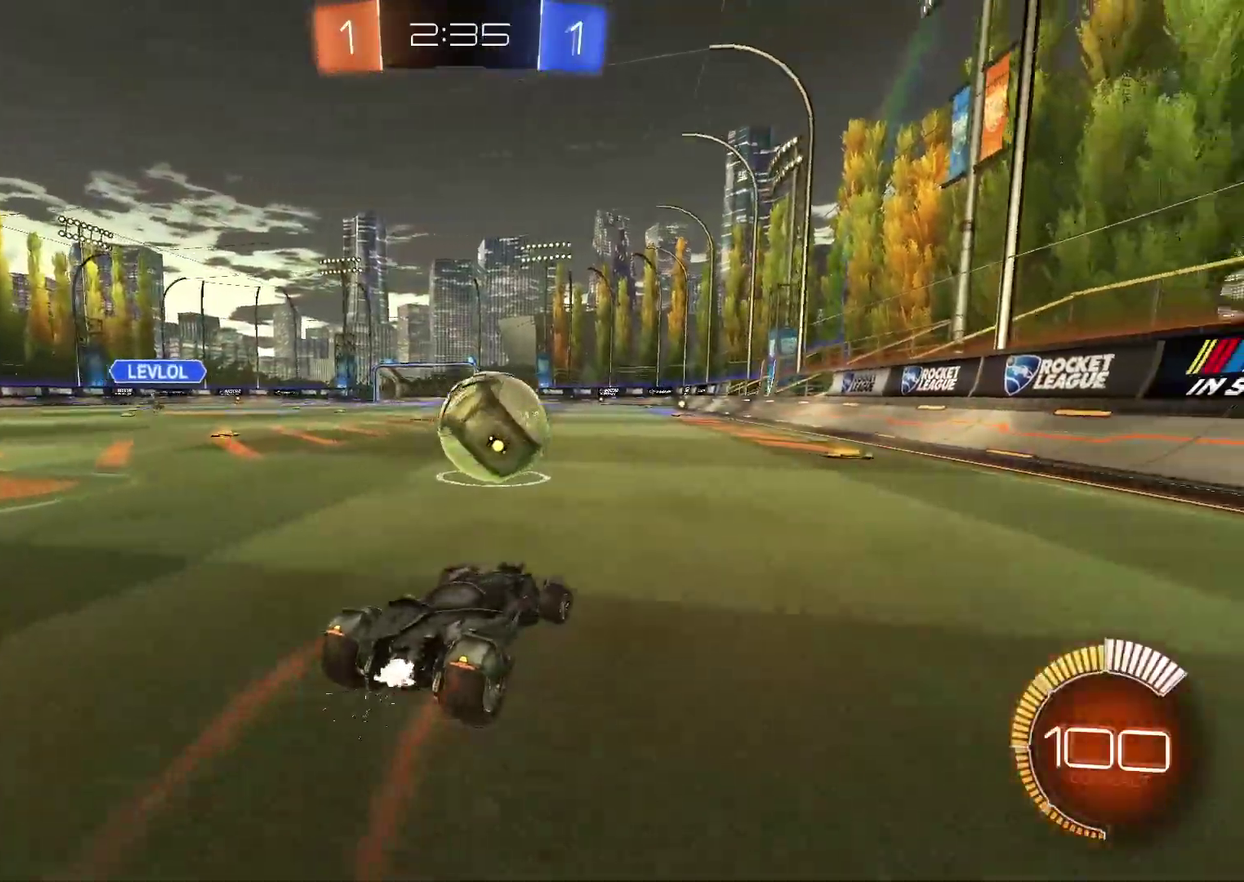
{"buttons": ["R2"], "left_stick": "right", "right_stick": "center", "events": [[83, "right_stick", "left"], [183, "right_stick", "center"], [350, "left_stick", "right"]]}
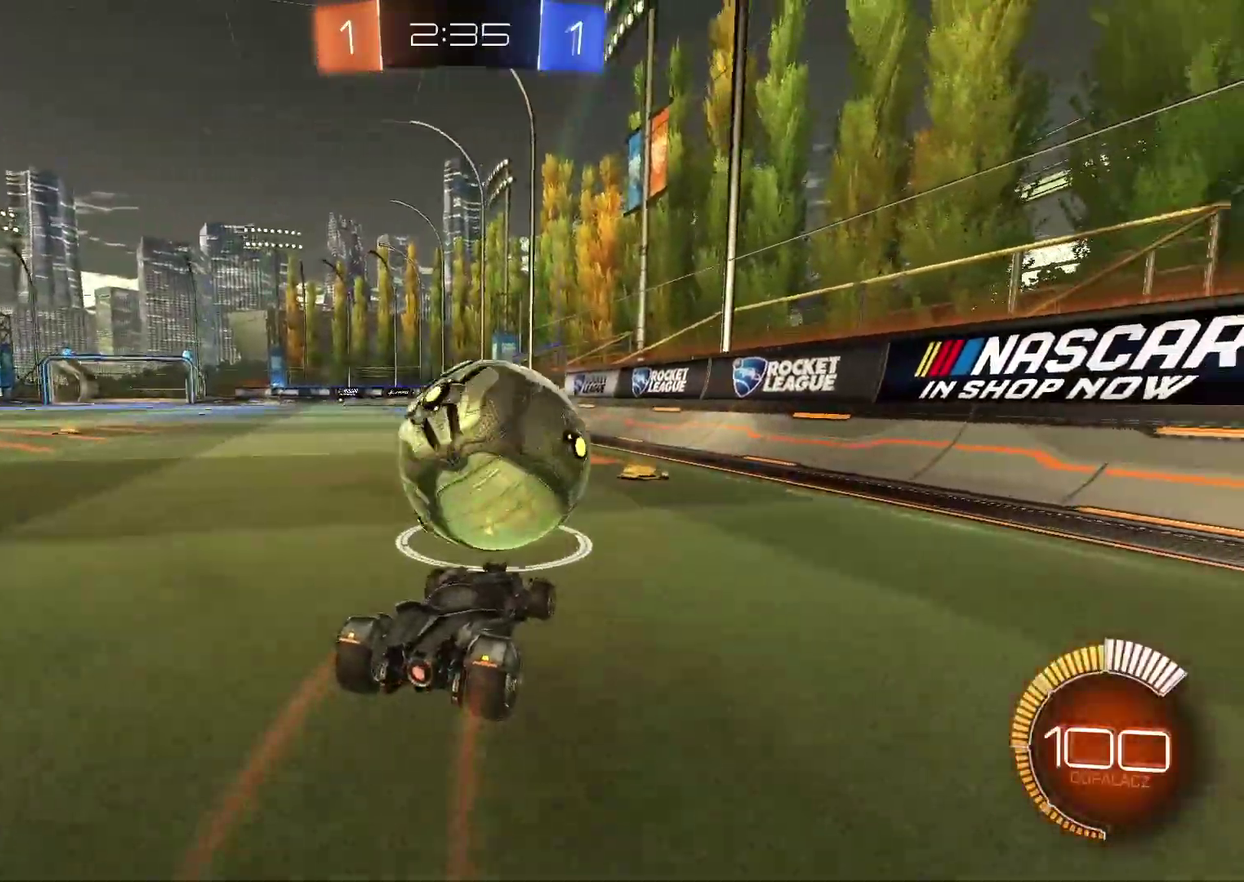
{"buttons": ["R2"], "left_stick": "left", "right_stick": "center", "events": [[50, "left_stick", "center"], [117, "left_stick", "left"]]}
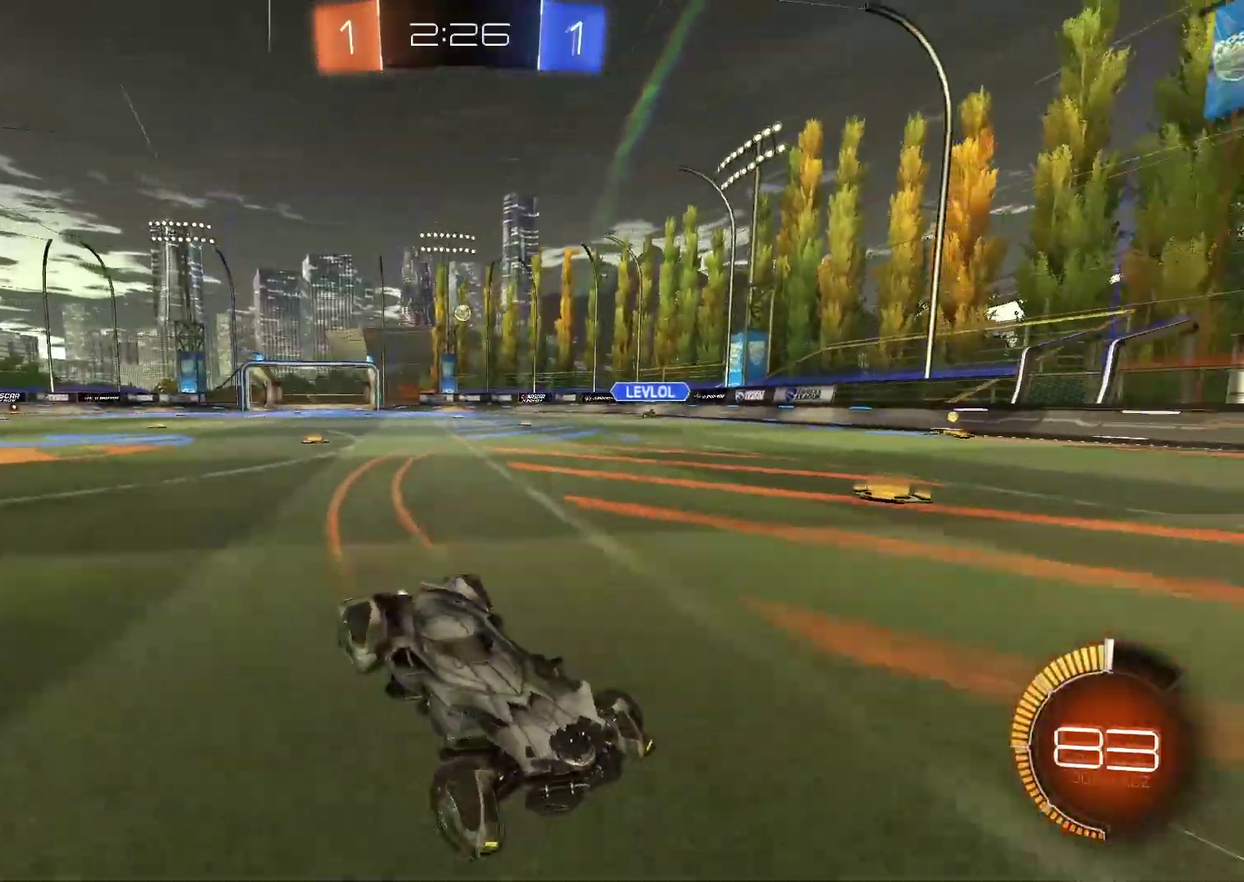
{"buttons": ["R2"], "left_stick": "left", "right_stick": "center", "events": []}
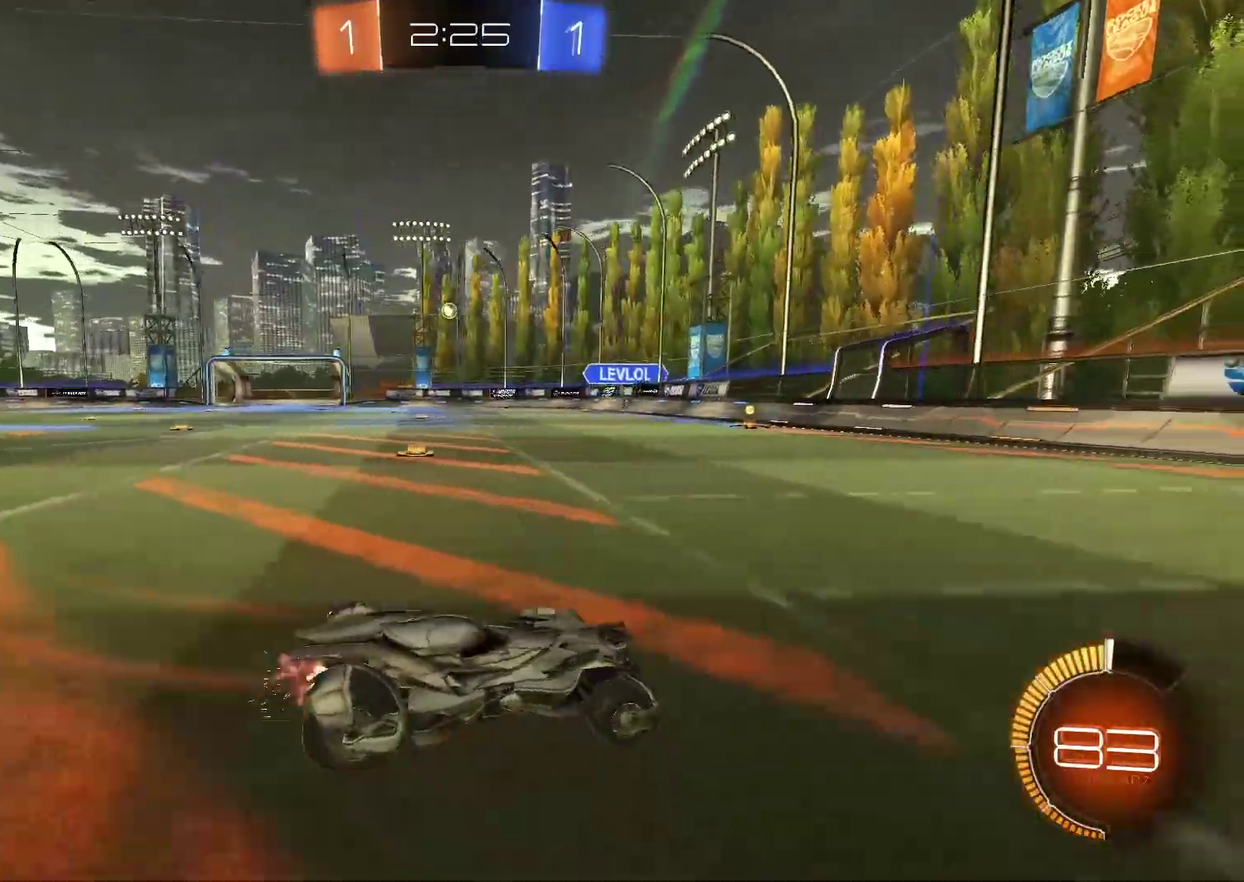
{"buttons": ["CIRCLE", "R2"], "left_stick": "left", "right_stick": "center", "events": [[133, "CIRCLE", "down"], [217, "left_stick", "center"], [417, "left_stick", "left"]]}
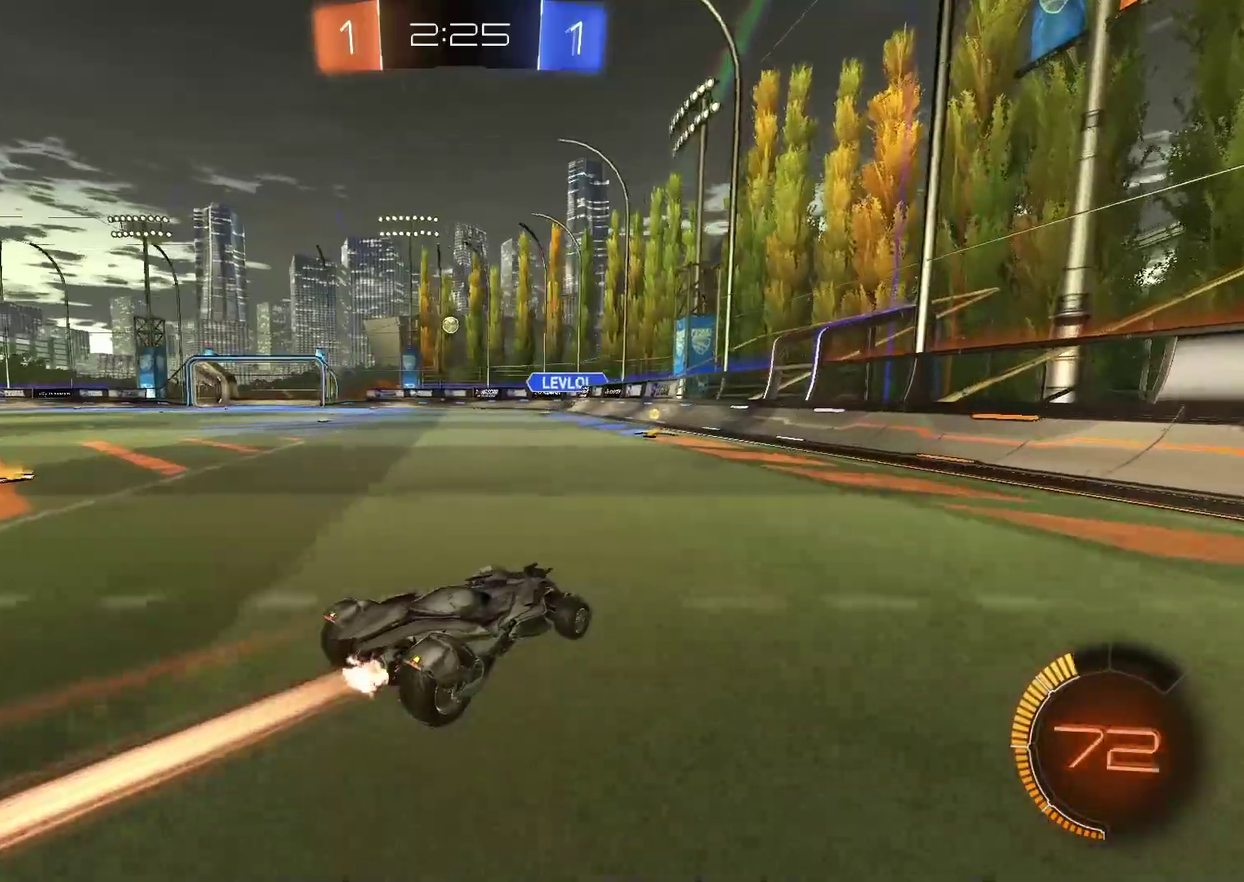
{"buttons": ["R2"], "left_stick": "center", "right_stick": "center", "events": [[50, "left_stick", "center"], [367, "CIRCLE", "up"]]}
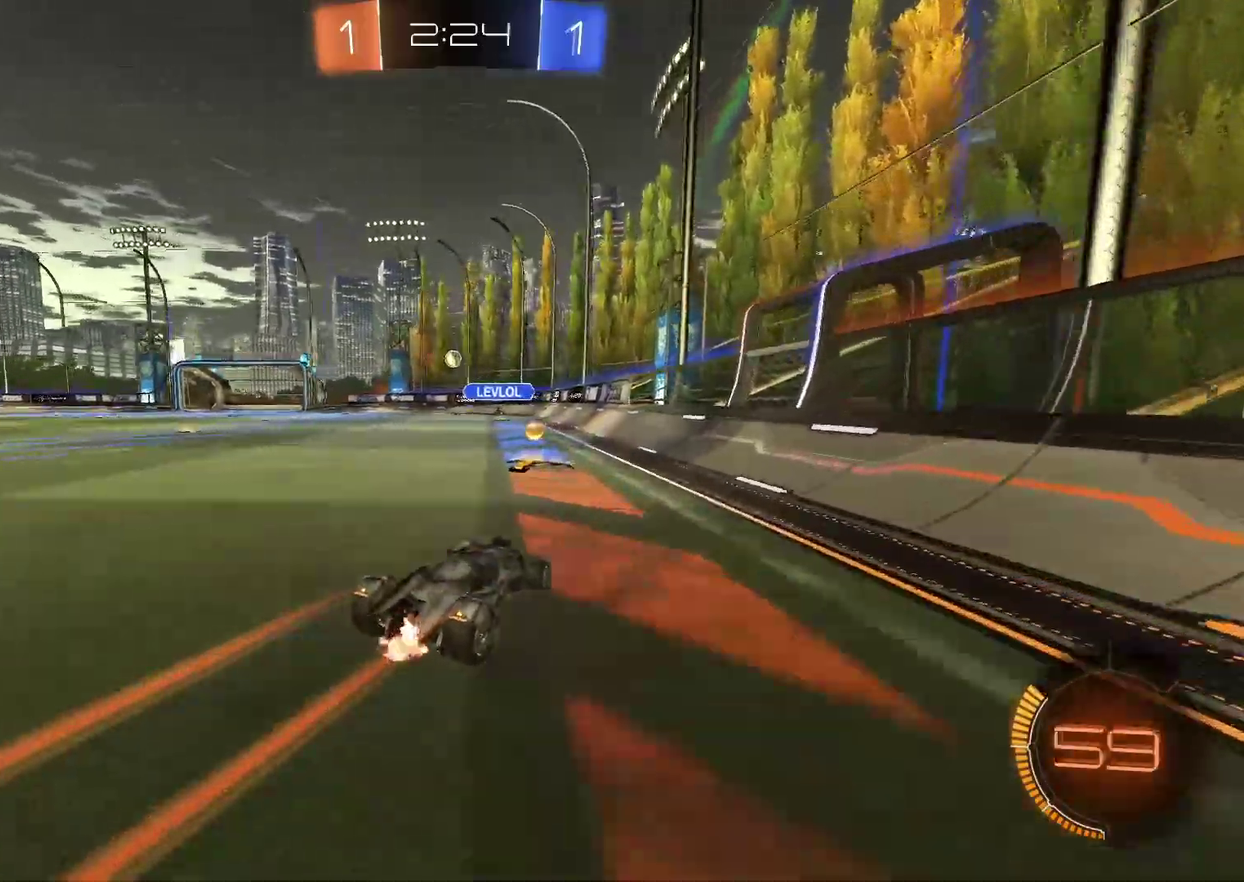
{"buttons": ["R2"], "left_stick": "center", "right_stick": "center", "events": [[217, "left_stick", "left"], [383, "left_stick", "center"]]}
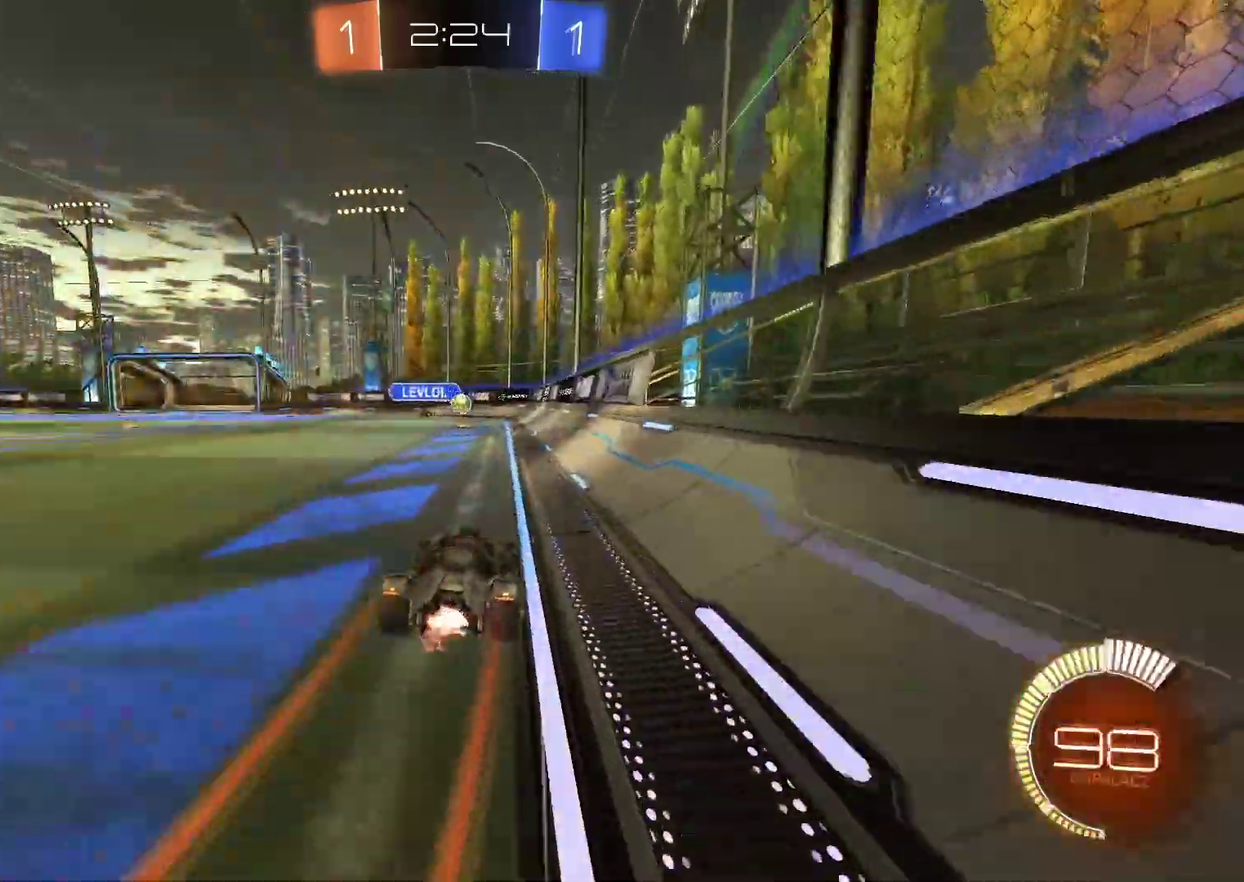
{"buttons": [], "left_stick": "center", "right_stick": "center", "events": [[333, "R2", "up"]]}
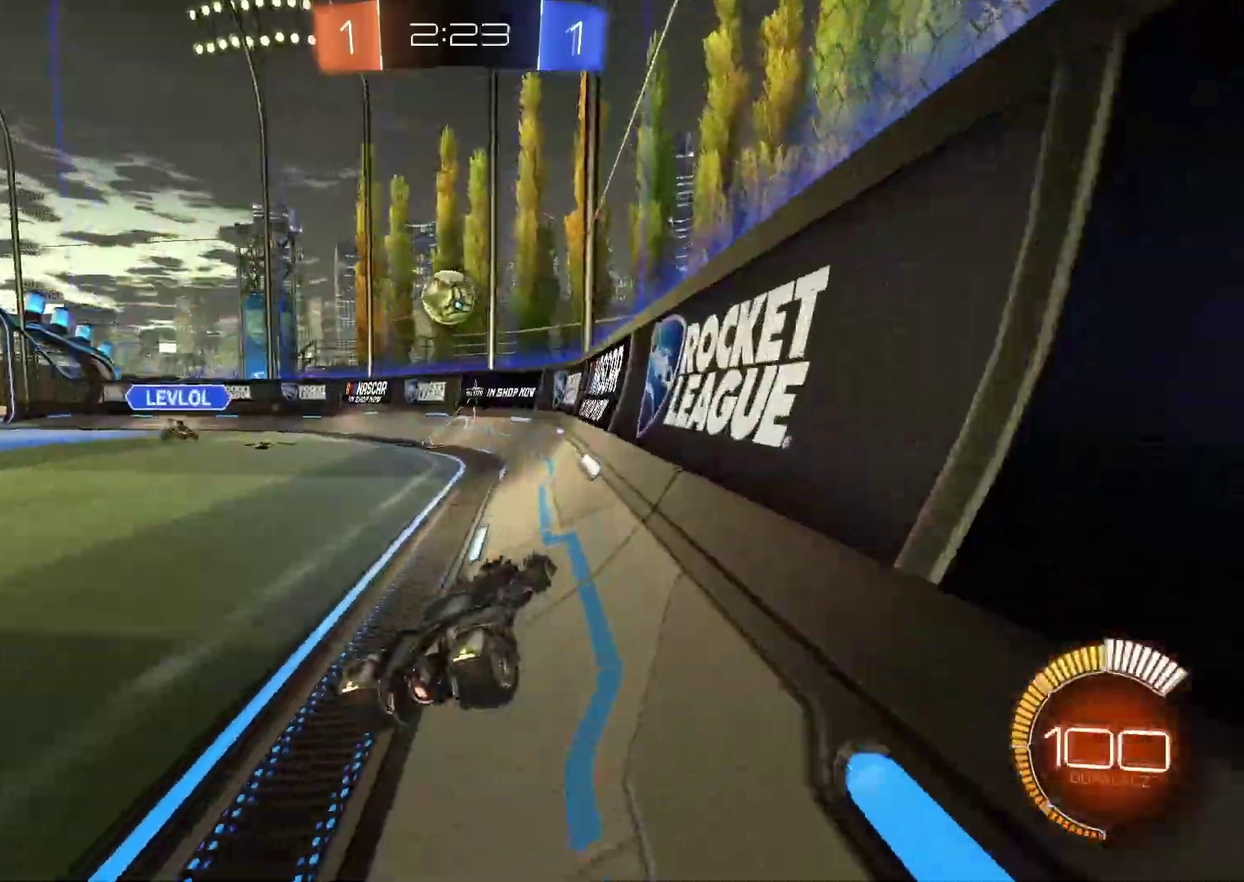
{"buttons": ["R2"], "left_stick": "center", "right_stick": "center", "events": [[450, "R2", "down"]]}
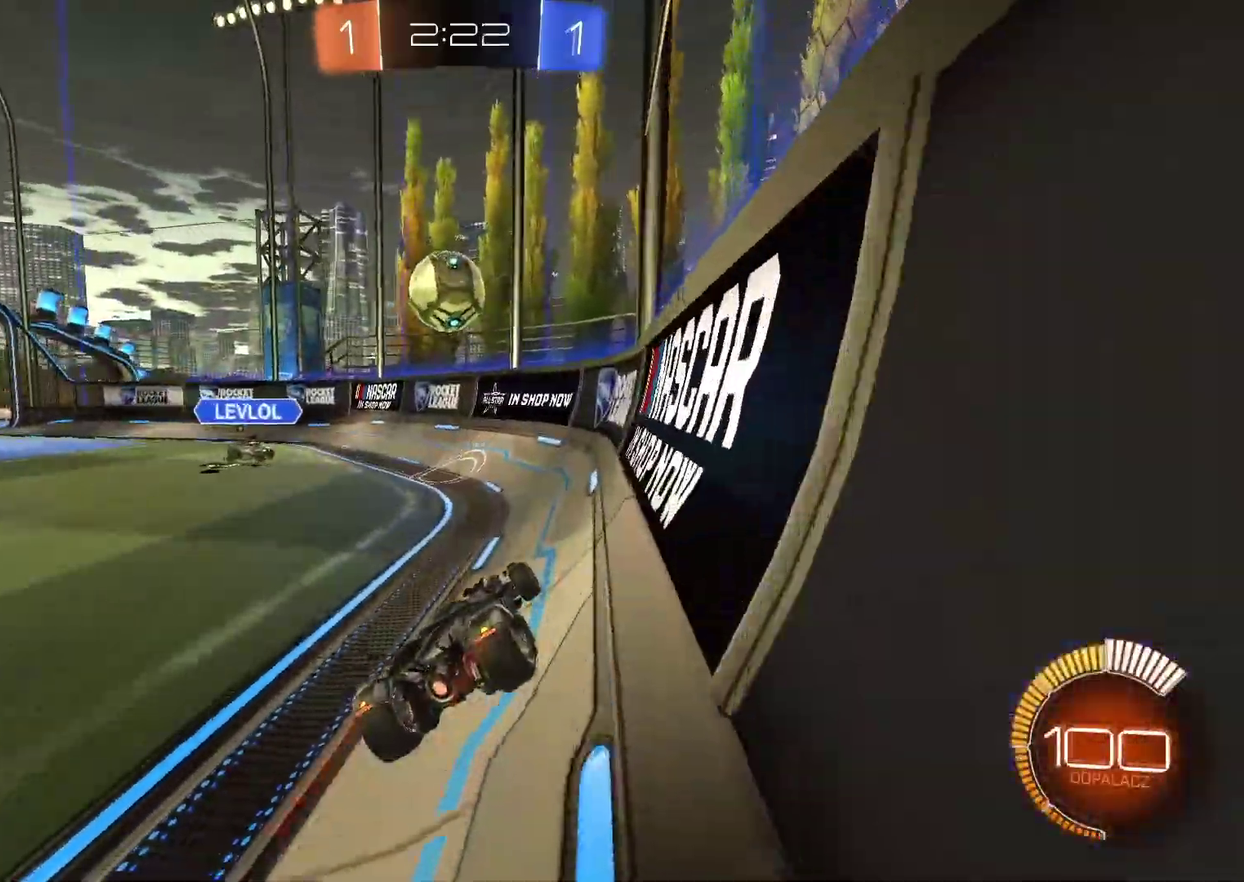
{"buttons": ["R2"], "left_stick": "left", "right_stick": "center", "events": [[333, "left_stick", "left"]]}
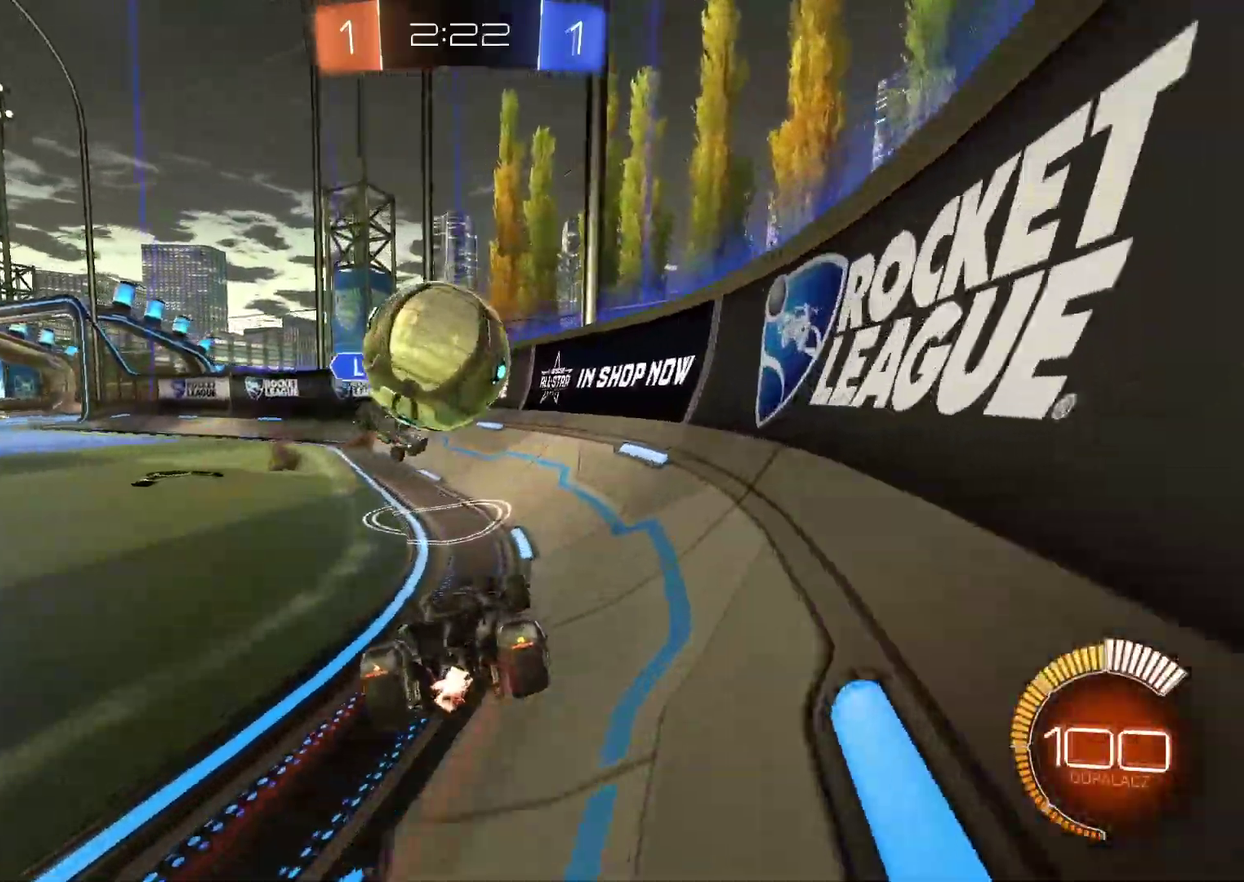
{"buttons": ["CIRCLE", "R2"], "left_stick": "center", "right_stick": "center", "events": [[150, "CIRCLE", "down"], [150, "left_stick", "center"]]}
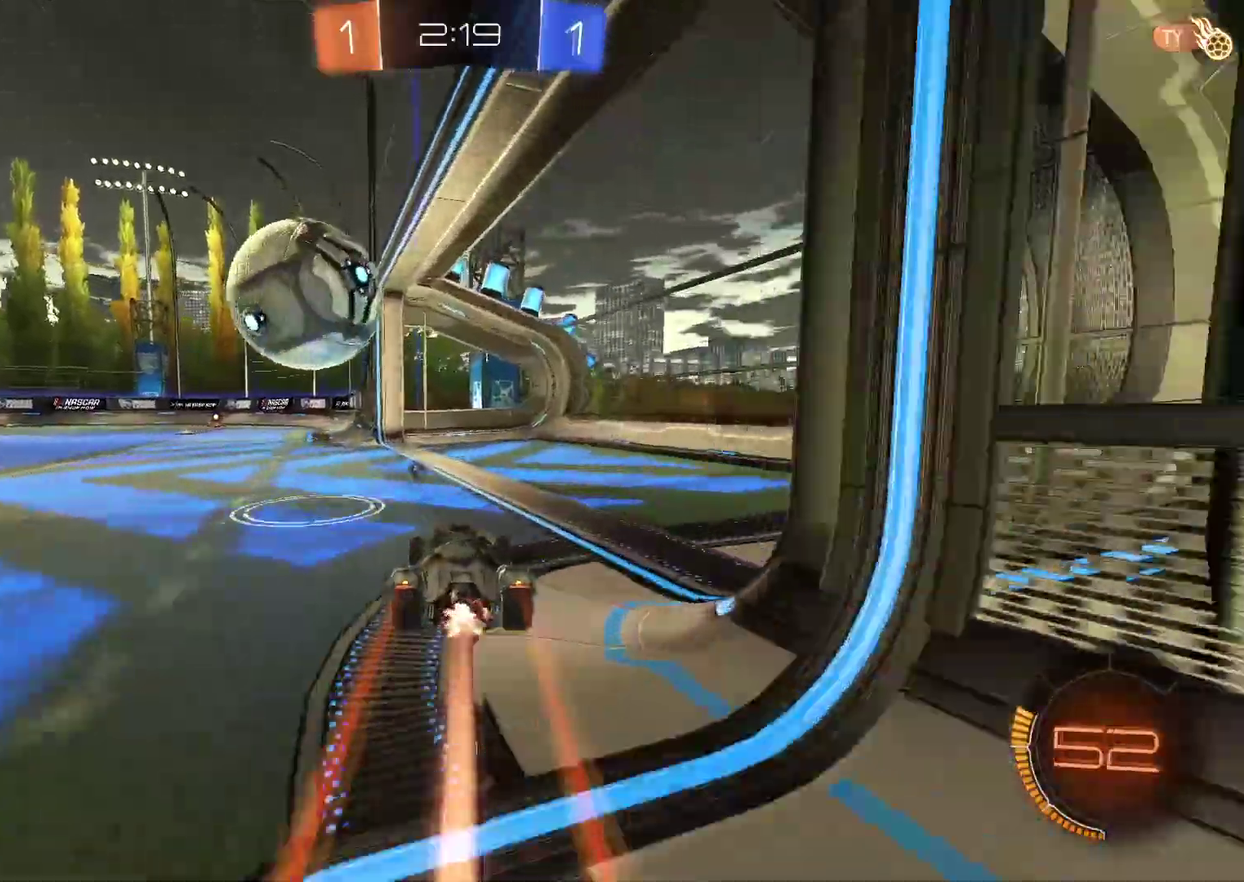
{"buttons": [], "left_stick": "center", "right_stick": "center", "events": [[133, "left_stick", "down-left"], [183, "CIRCLE", "up"], [317, "R2", "up"], [467, "left_stick", "center"]]}
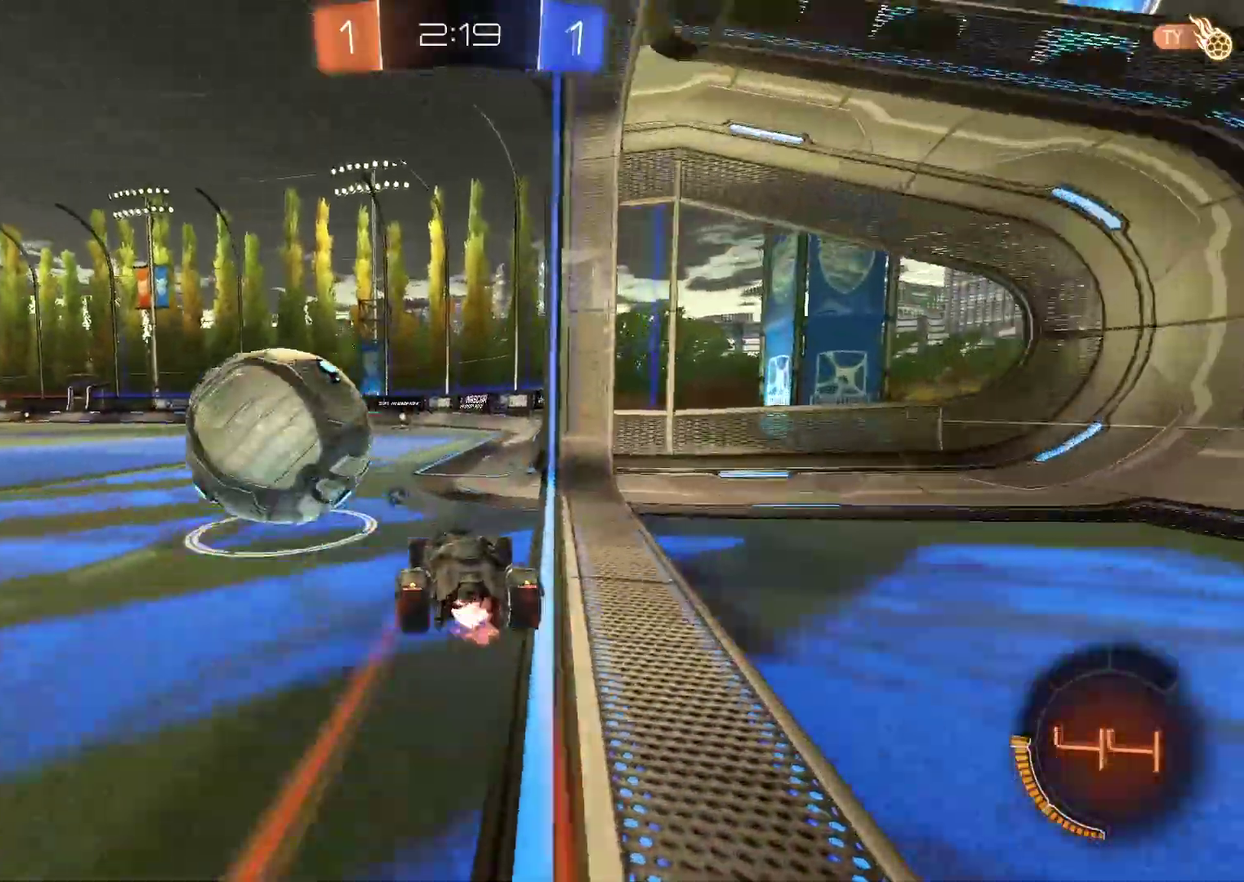
{"buttons": [], "left_stick": "center", "right_stick": "center", "events": [[17, "R2", "down"], [167, "R2", "up"]]}
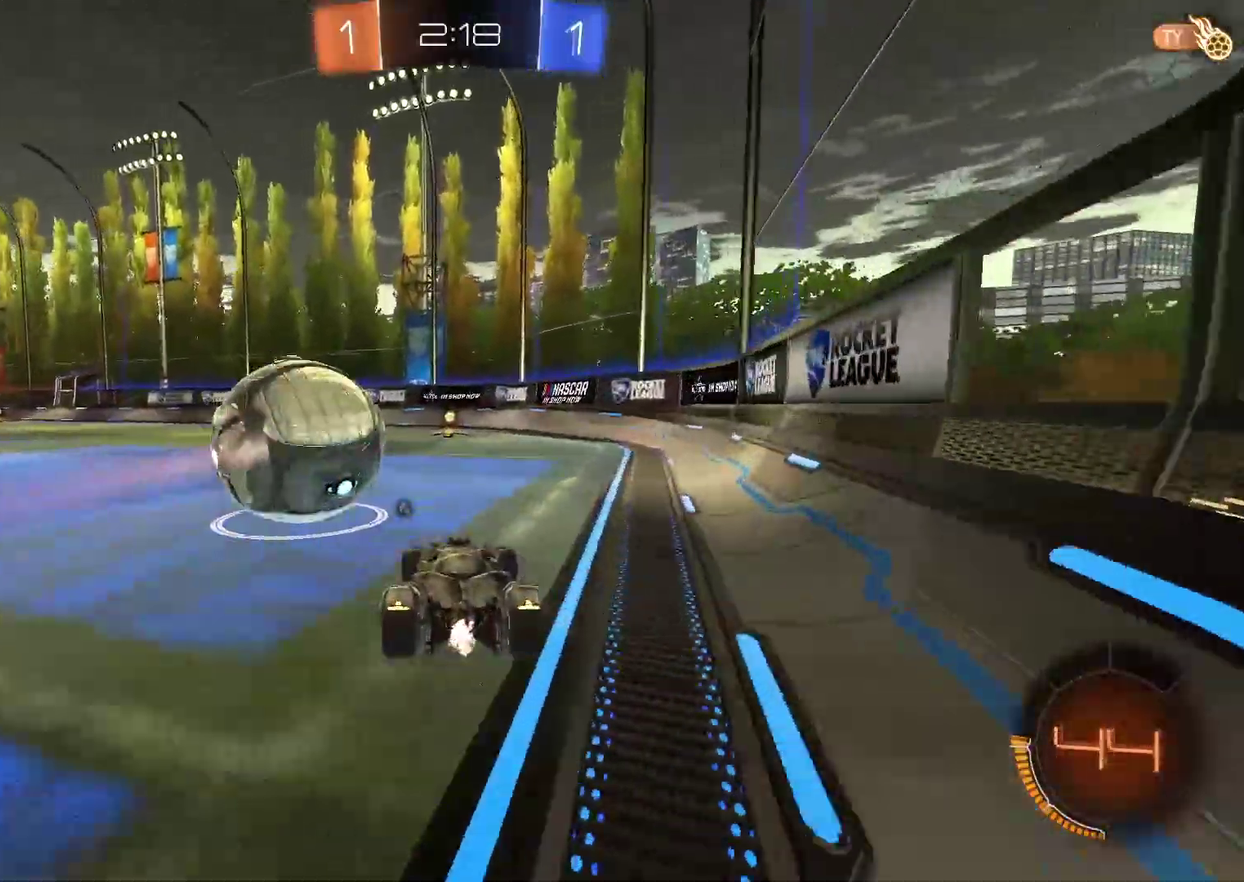
{"buttons": ["R2"], "left_stick": "center", "right_stick": "center", "events": [[117, "TRIANGLE", "down"], [217, "R2", "down"], [217, "TRIANGLE", "up"]]}